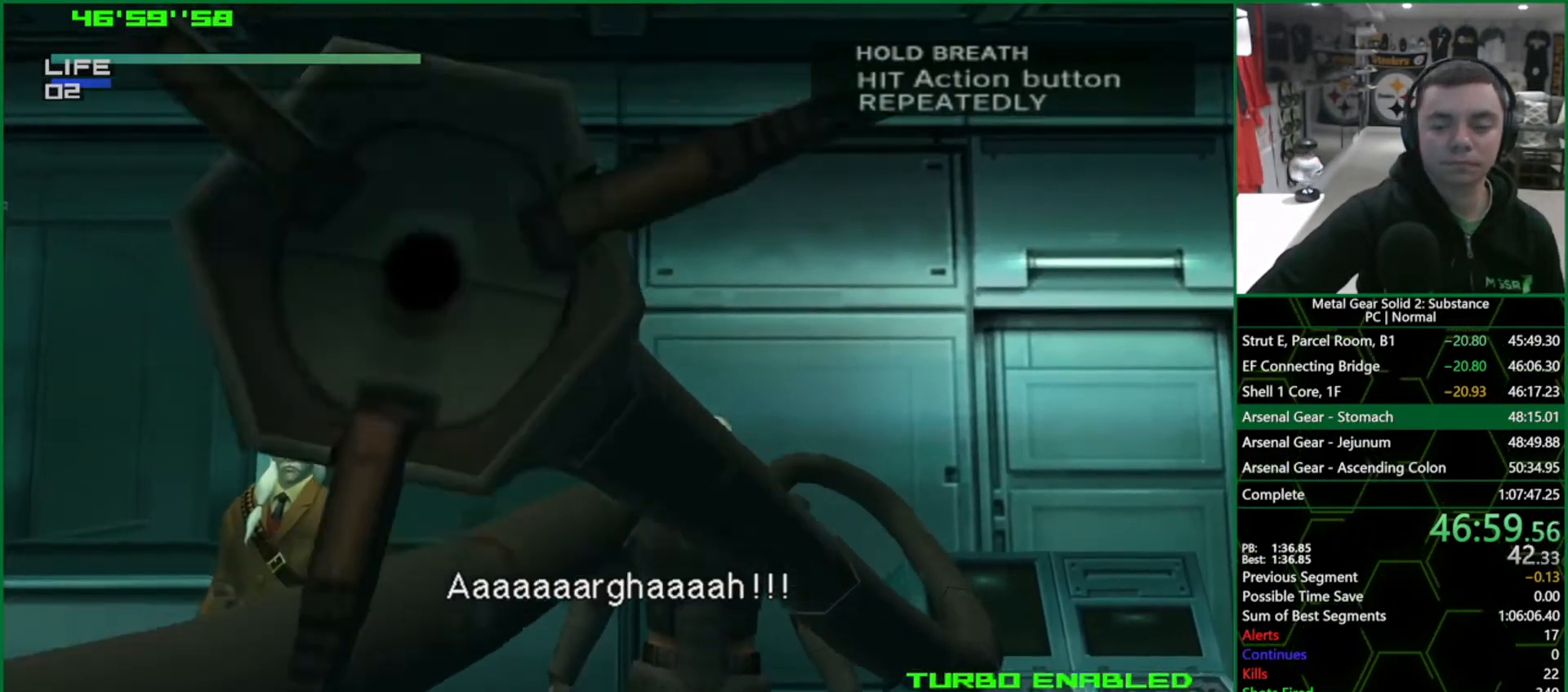
Gameplay with a controller (PlayStation layout); each line is a JSON object with the inputs held at the frame after it. "events" lists button and stick changes between this image and that frame as [ms after this image, input, new state], when the widget could be followed in between. Not read: HOME L3 R3.
{"buttons": ["CROSS"], "left_stick": "center", "right_stick": "center", "events": [[433, "CROSS", "down"]]}
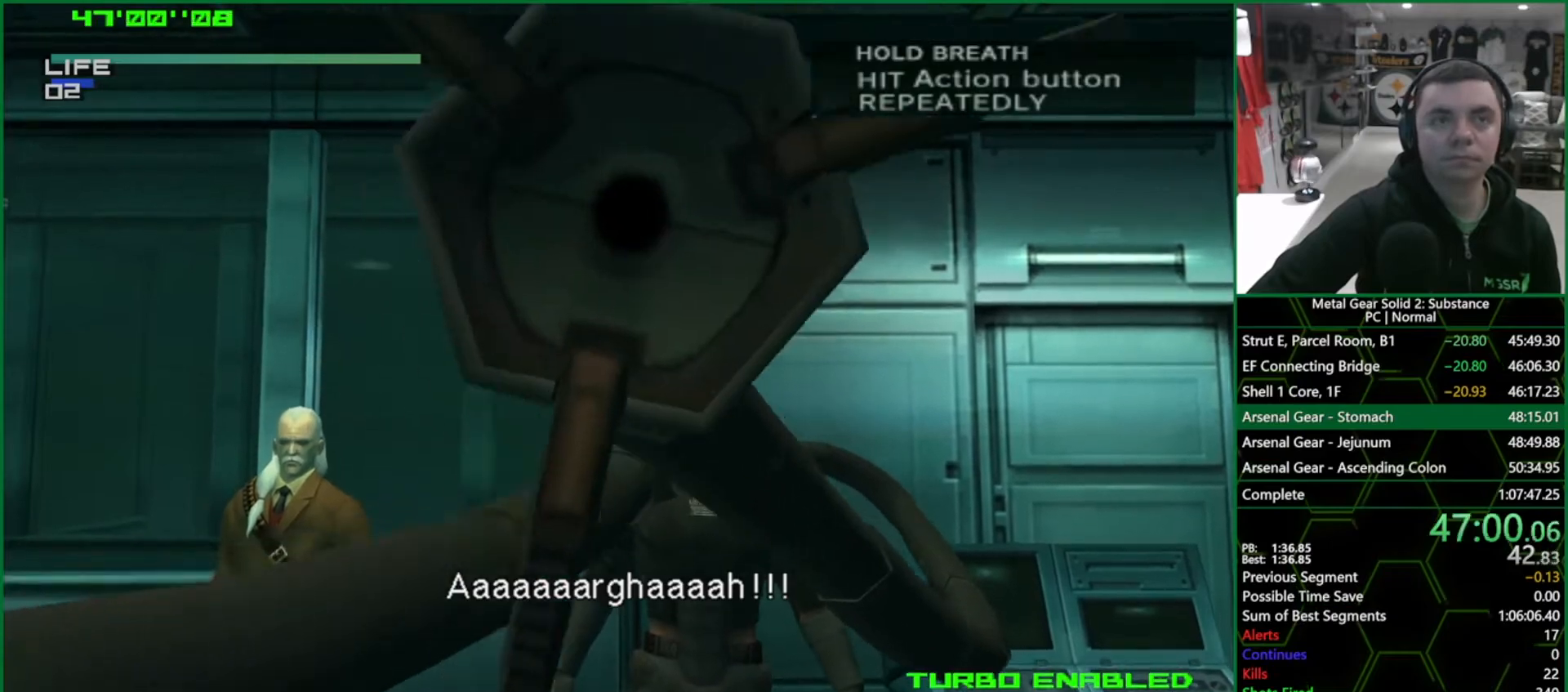
{"buttons": ["CROSS"], "left_stick": "center", "right_stick": "center", "events": []}
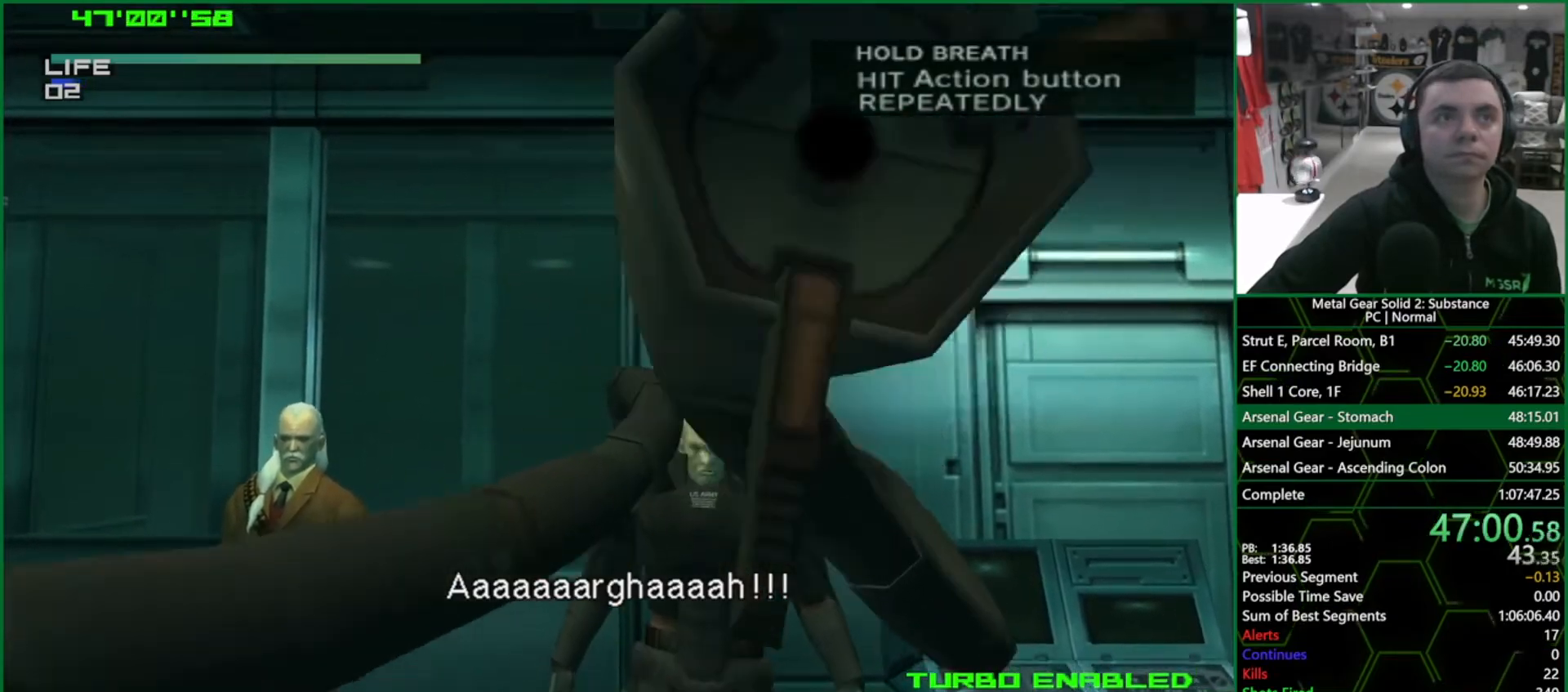
{"buttons": ["CROSS"], "left_stick": "center", "right_stick": "center", "events": []}
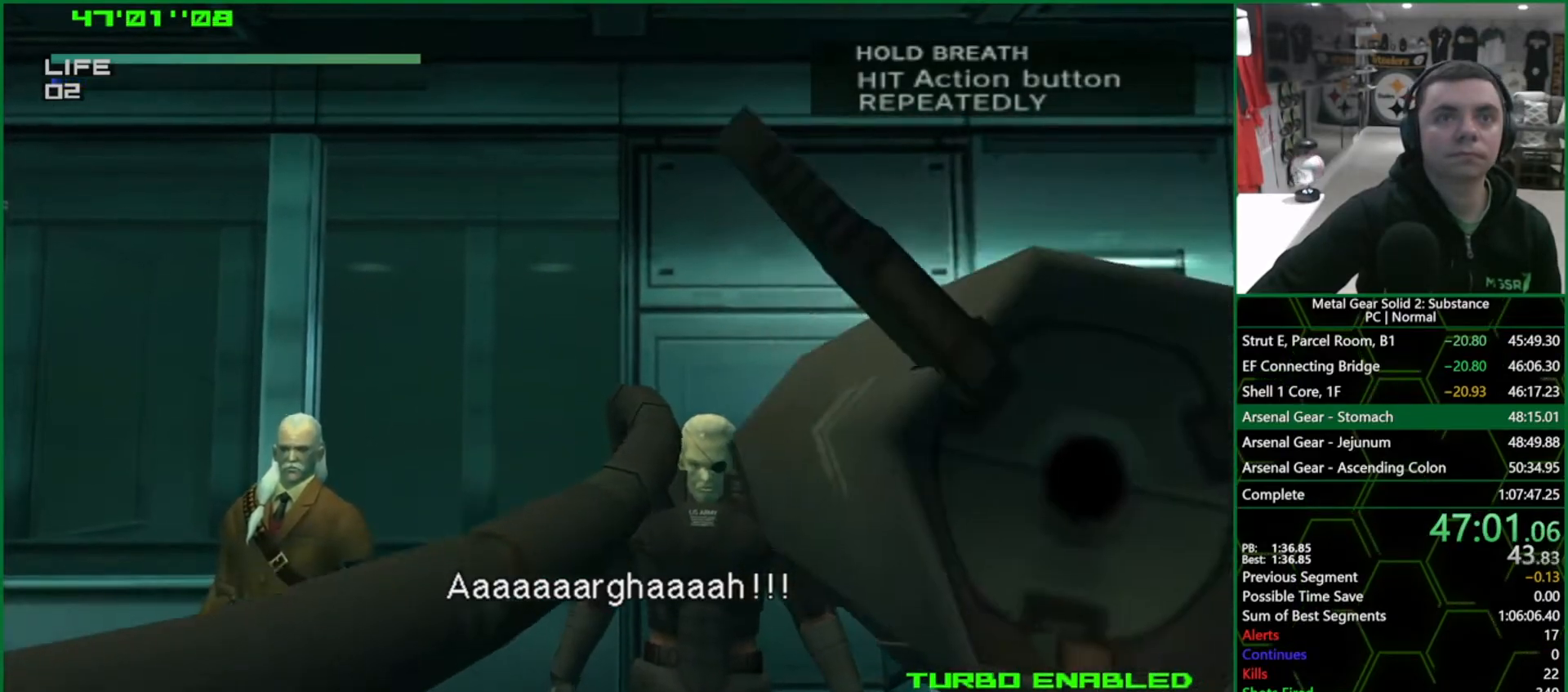
{"buttons": ["CROSS"], "left_stick": "center", "right_stick": "center", "events": []}
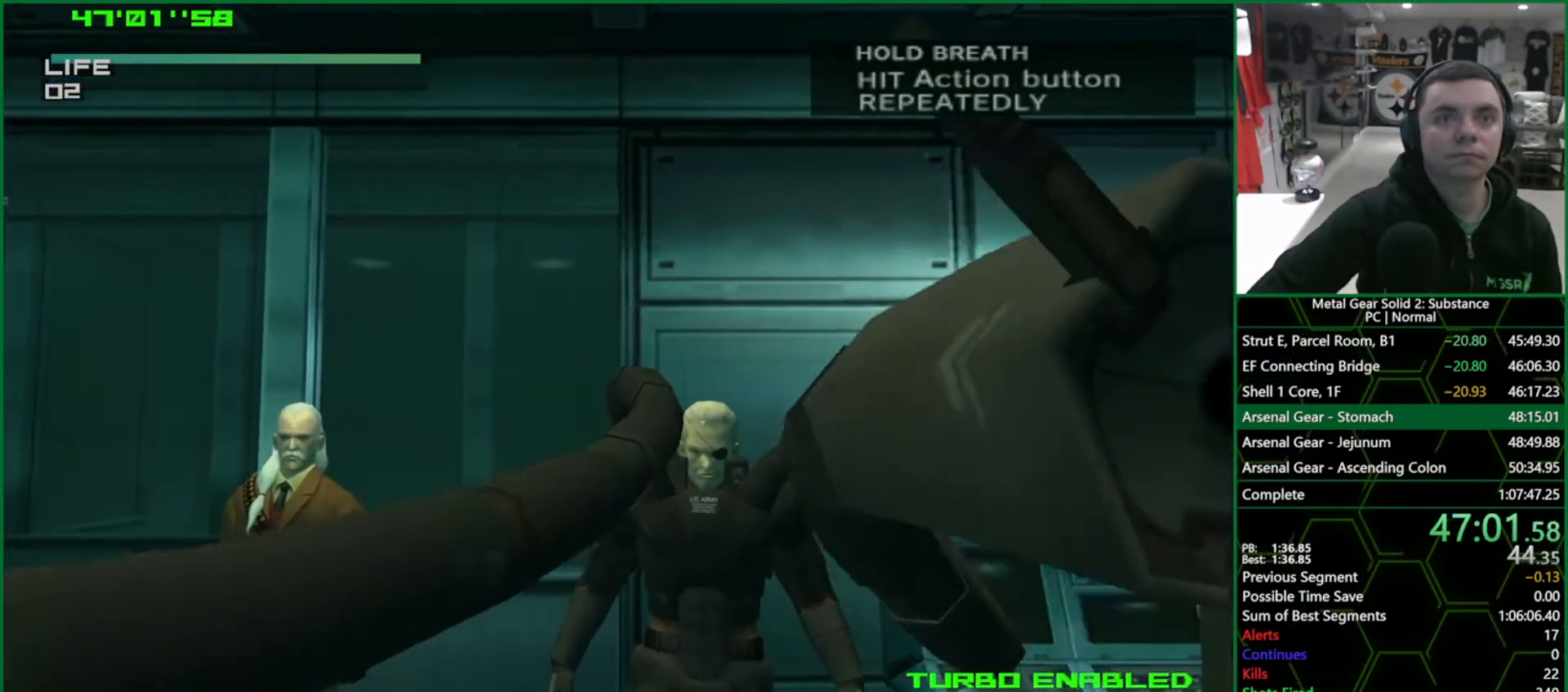
{"buttons": ["CROSS"], "left_stick": "center", "right_stick": "center", "events": []}
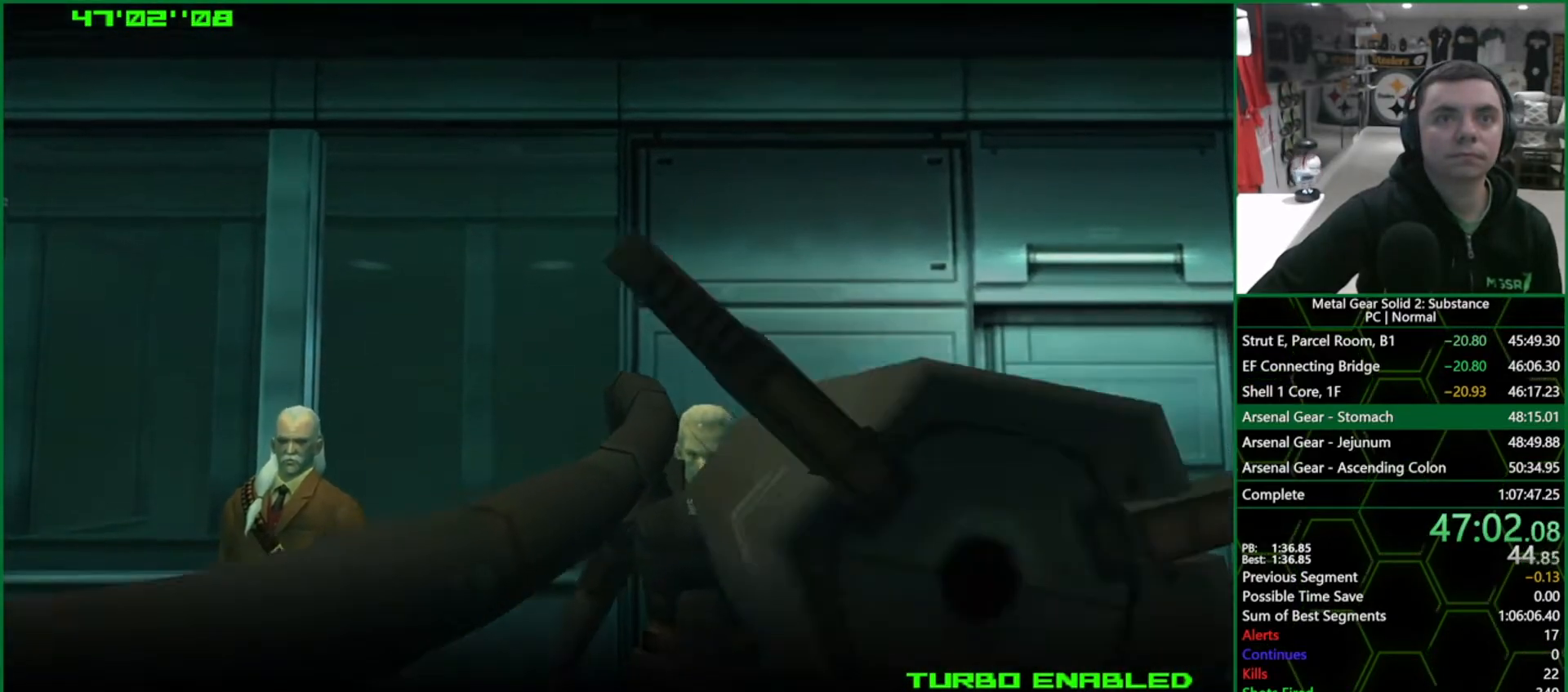
{"buttons": ["CROSS"], "left_stick": "center", "right_stick": "center", "events": []}
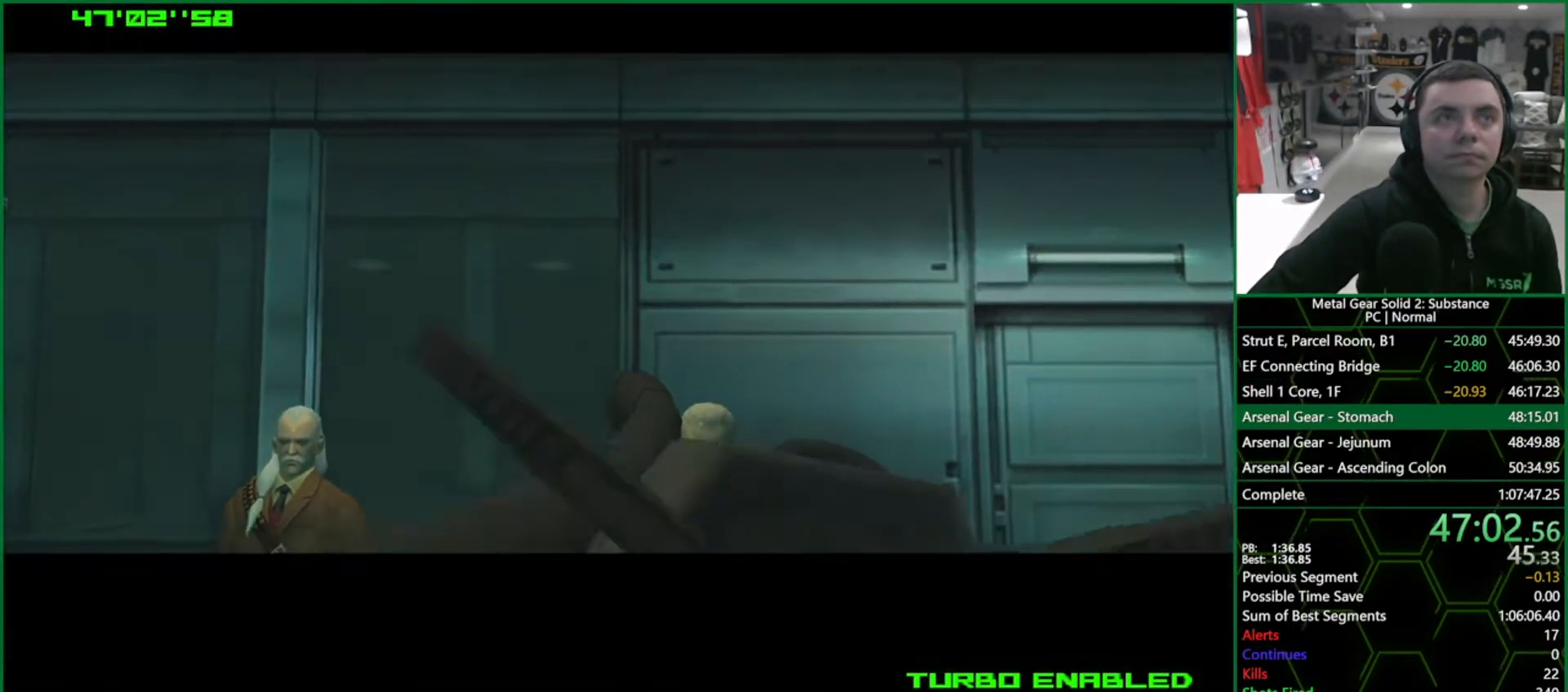
{"buttons": ["CROSS"], "left_stick": "center", "right_stick": "center", "events": []}
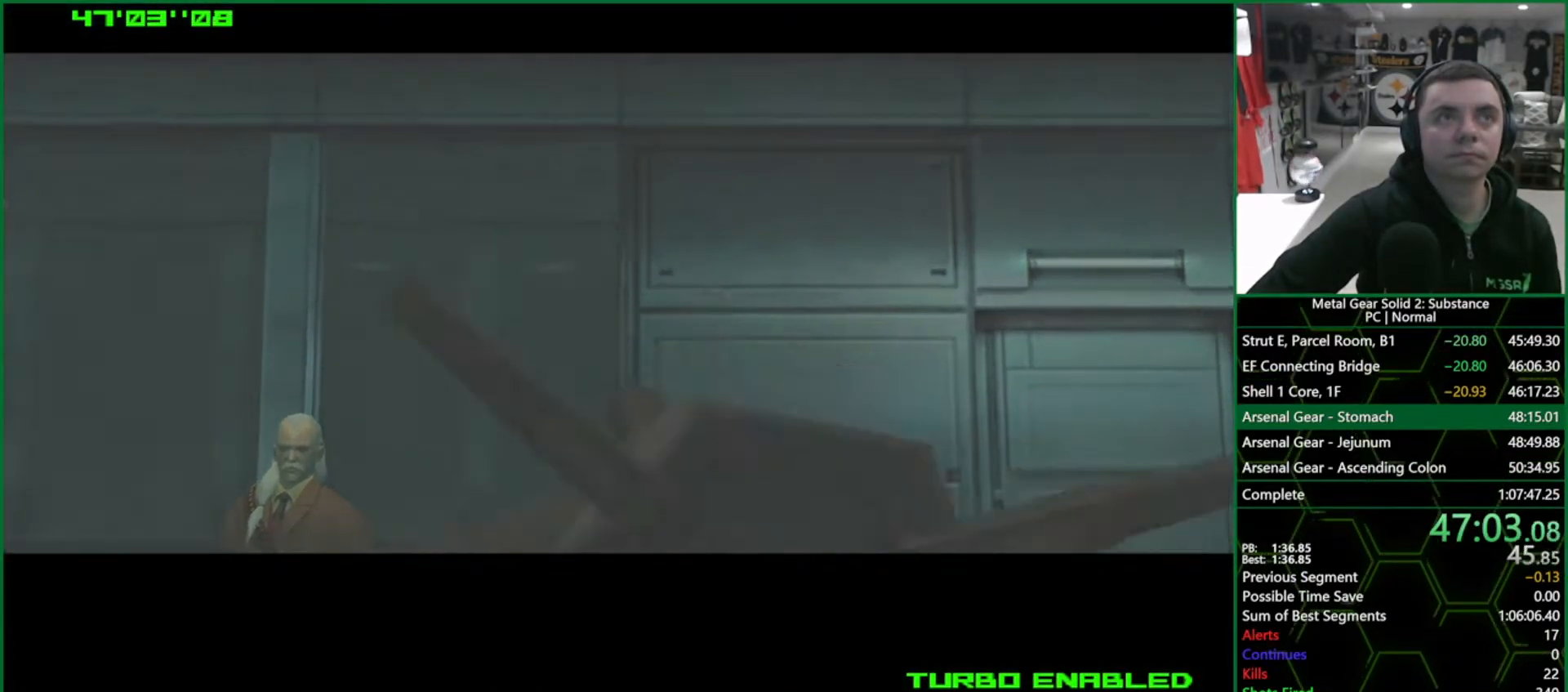
{"buttons": ["CROSS"], "left_stick": "center", "right_stick": "center", "events": []}
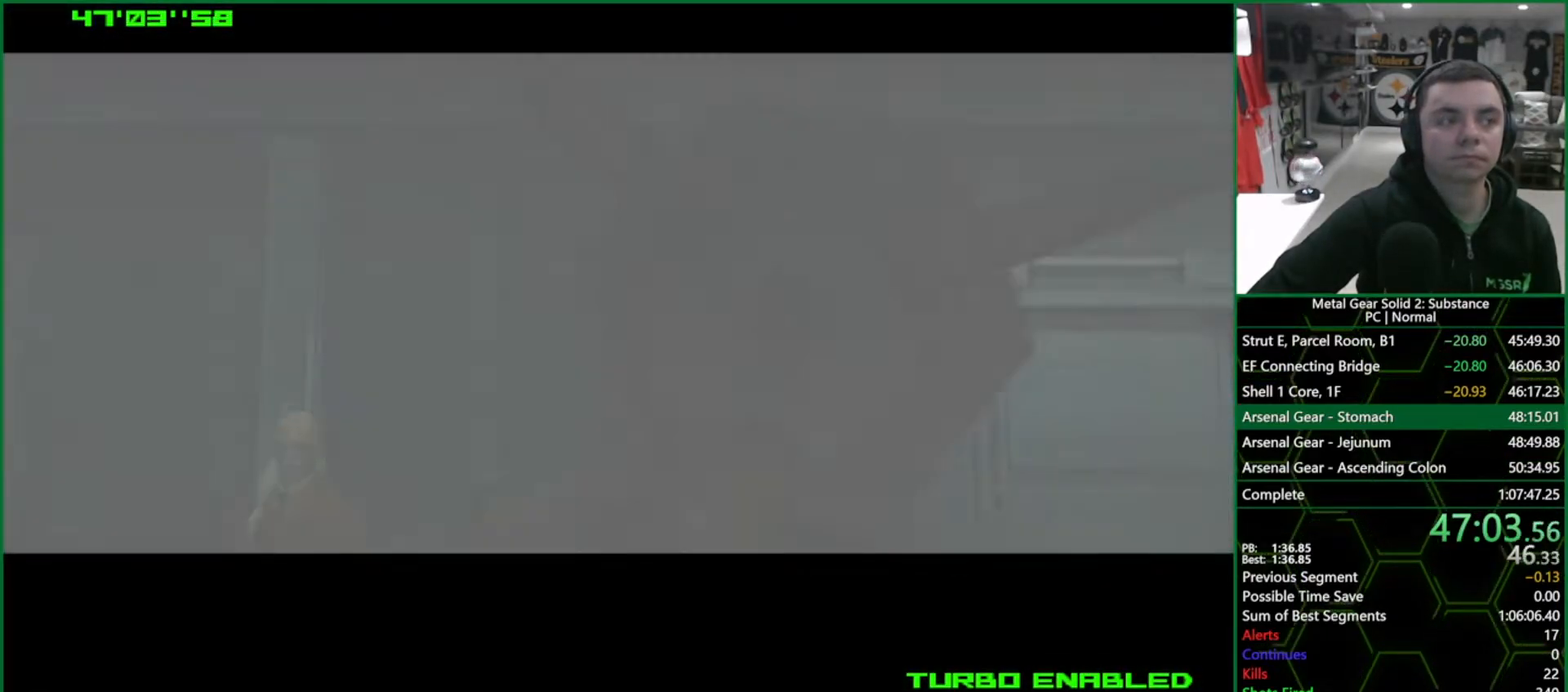
{"buttons": ["CROSS"], "left_stick": "center", "right_stick": "center", "events": []}
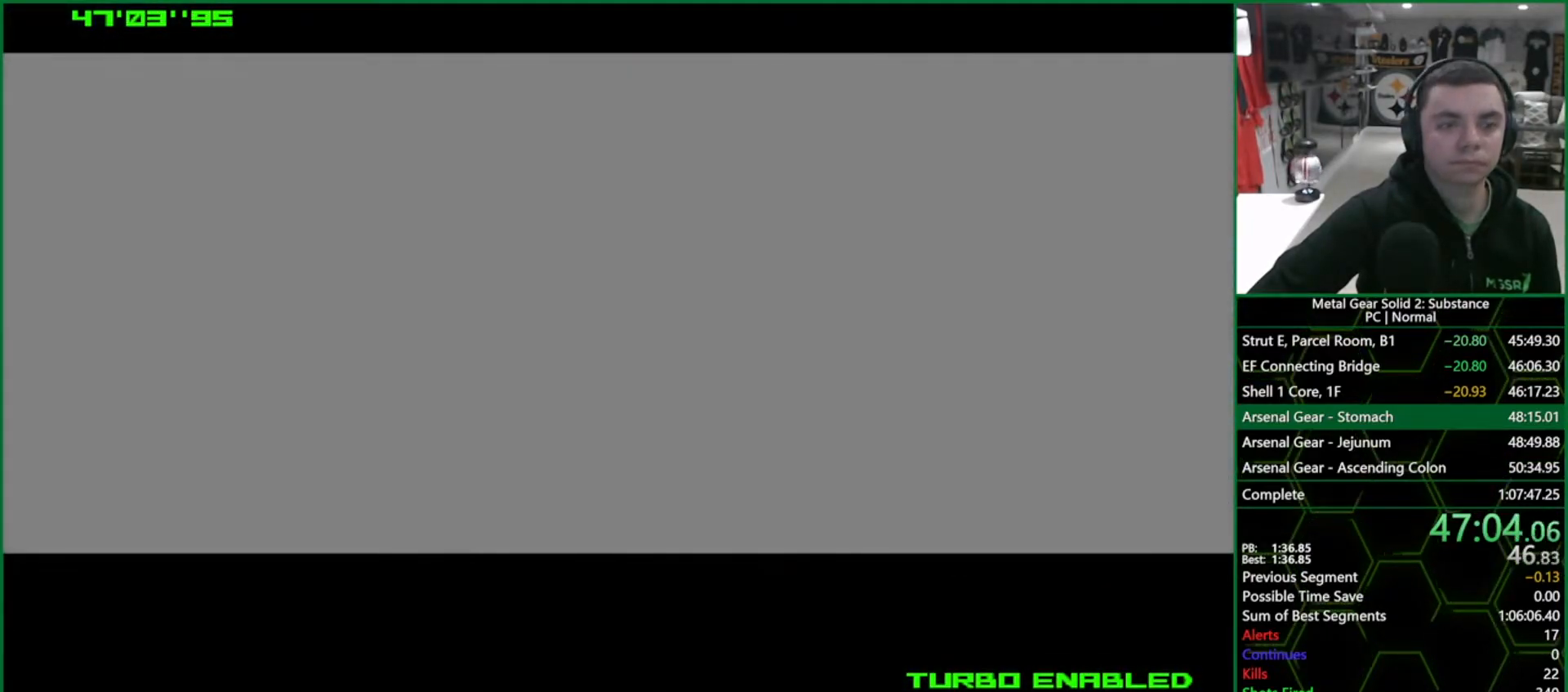
{"buttons": ["CROSS"], "left_stick": "center", "right_stick": "center", "events": []}
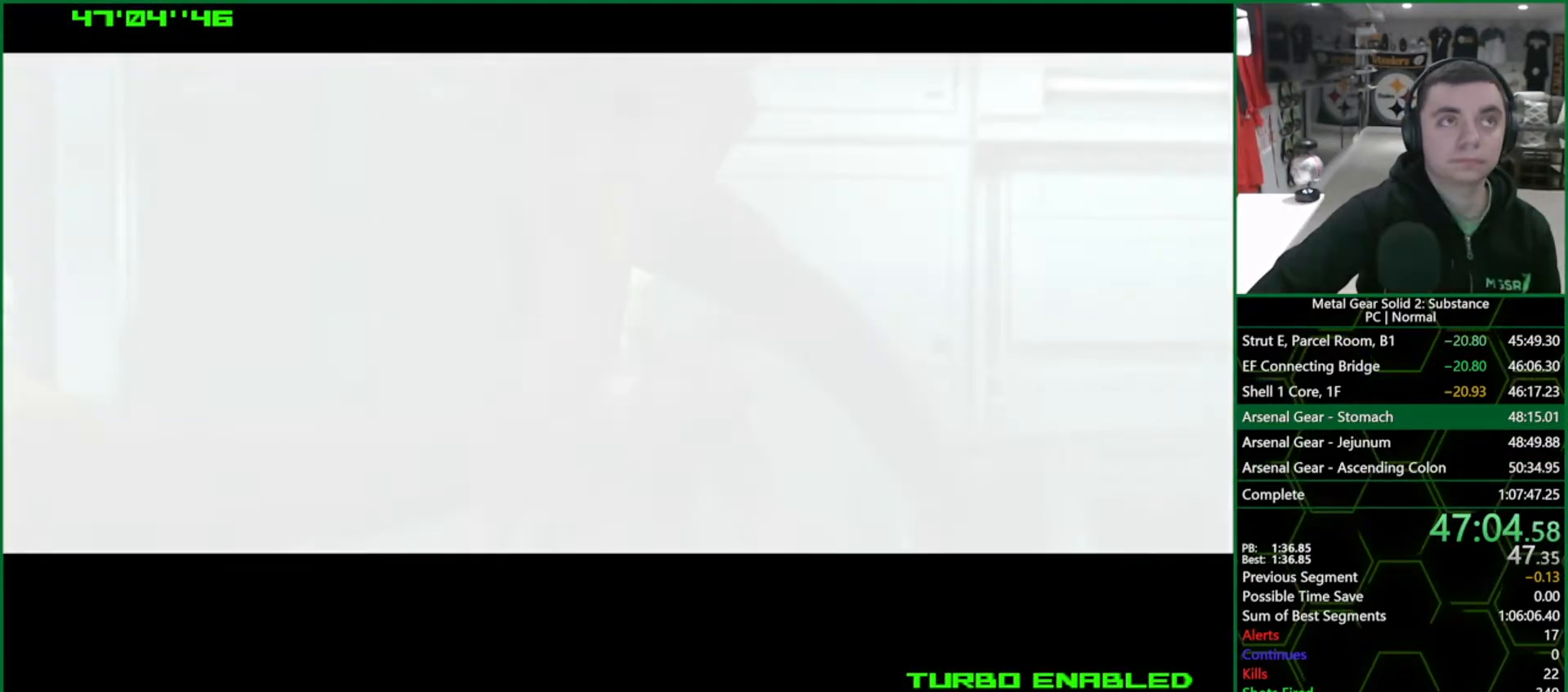
{"buttons": ["CROSS"], "left_stick": "center", "right_stick": "center", "events": []}
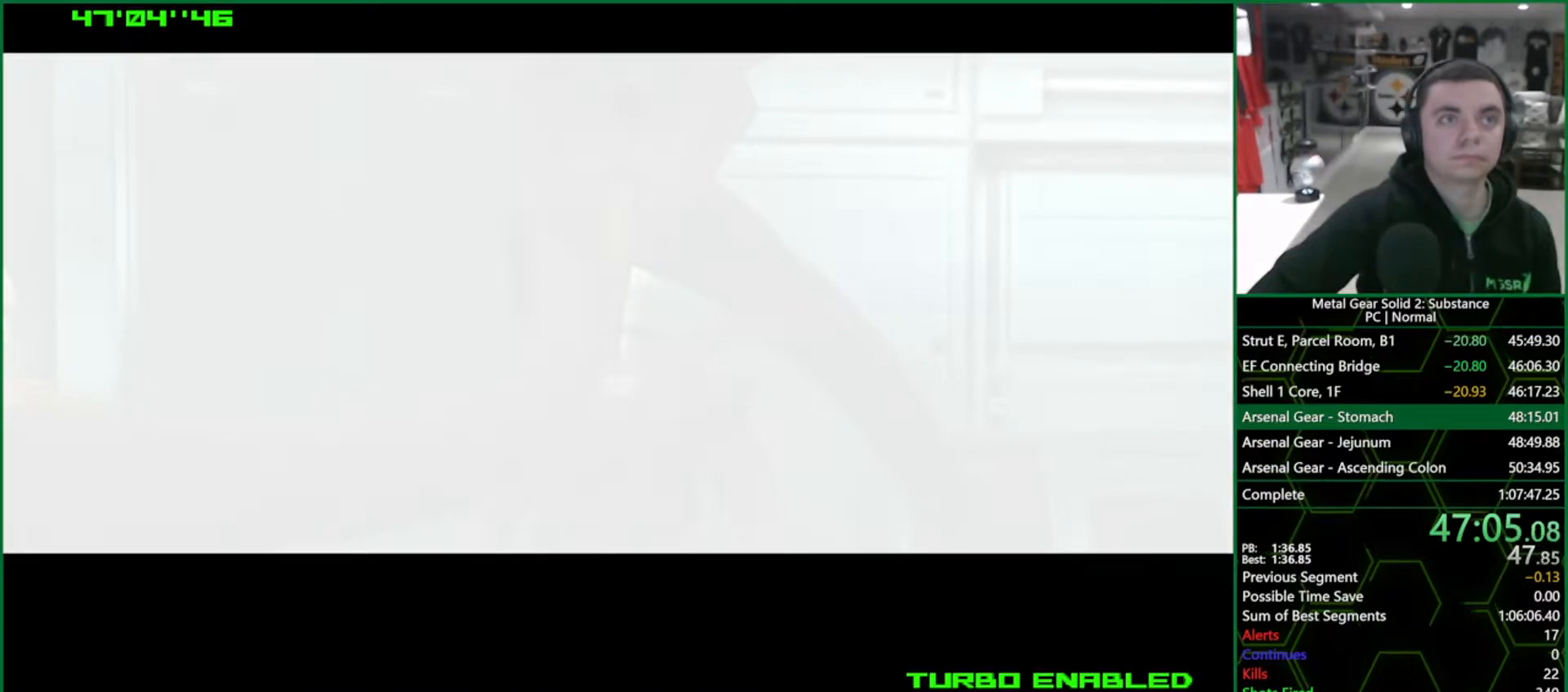
{"buttons": ["CROSS"], "left_stick": "center", "right_stick": "center", "events": []}
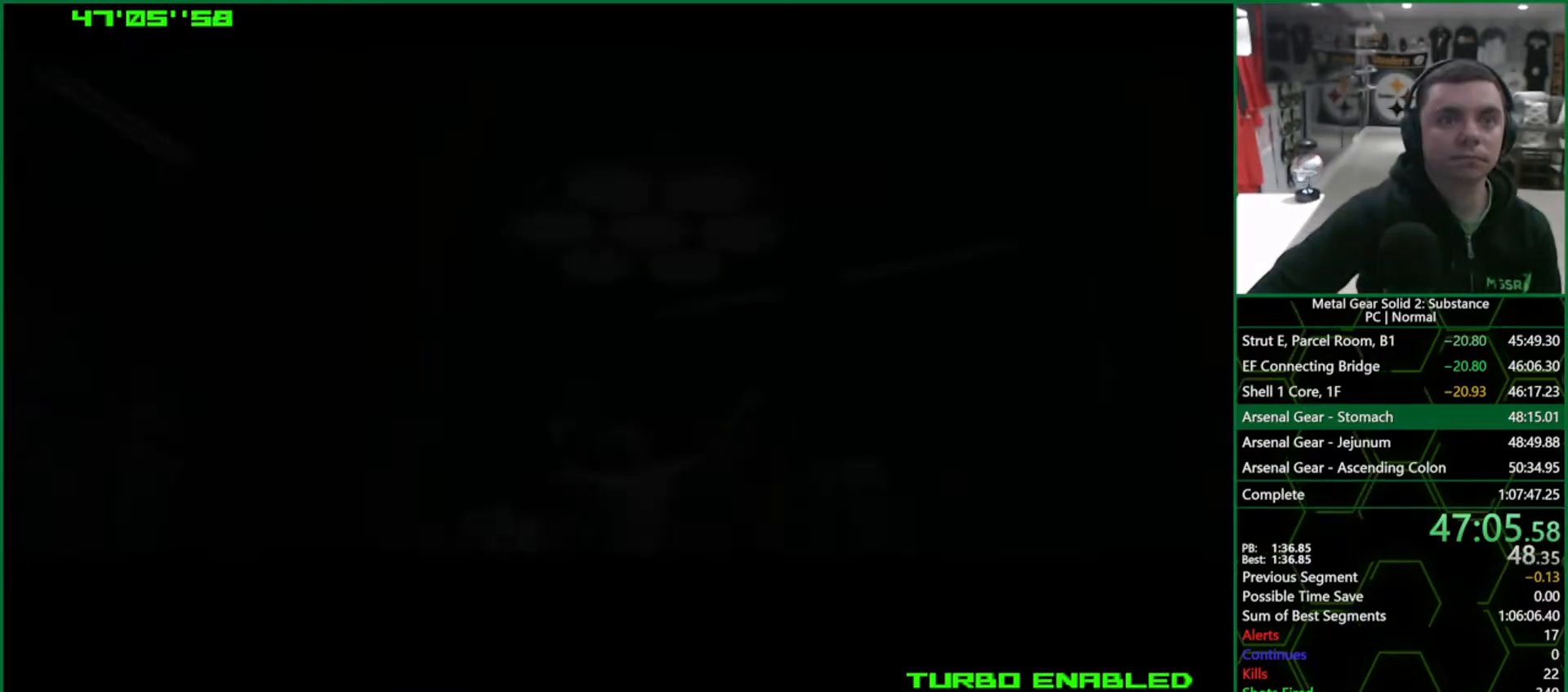
{"buttons": ["CROSS"], "left_stick": "center", "right_stick": "center", "events": []}
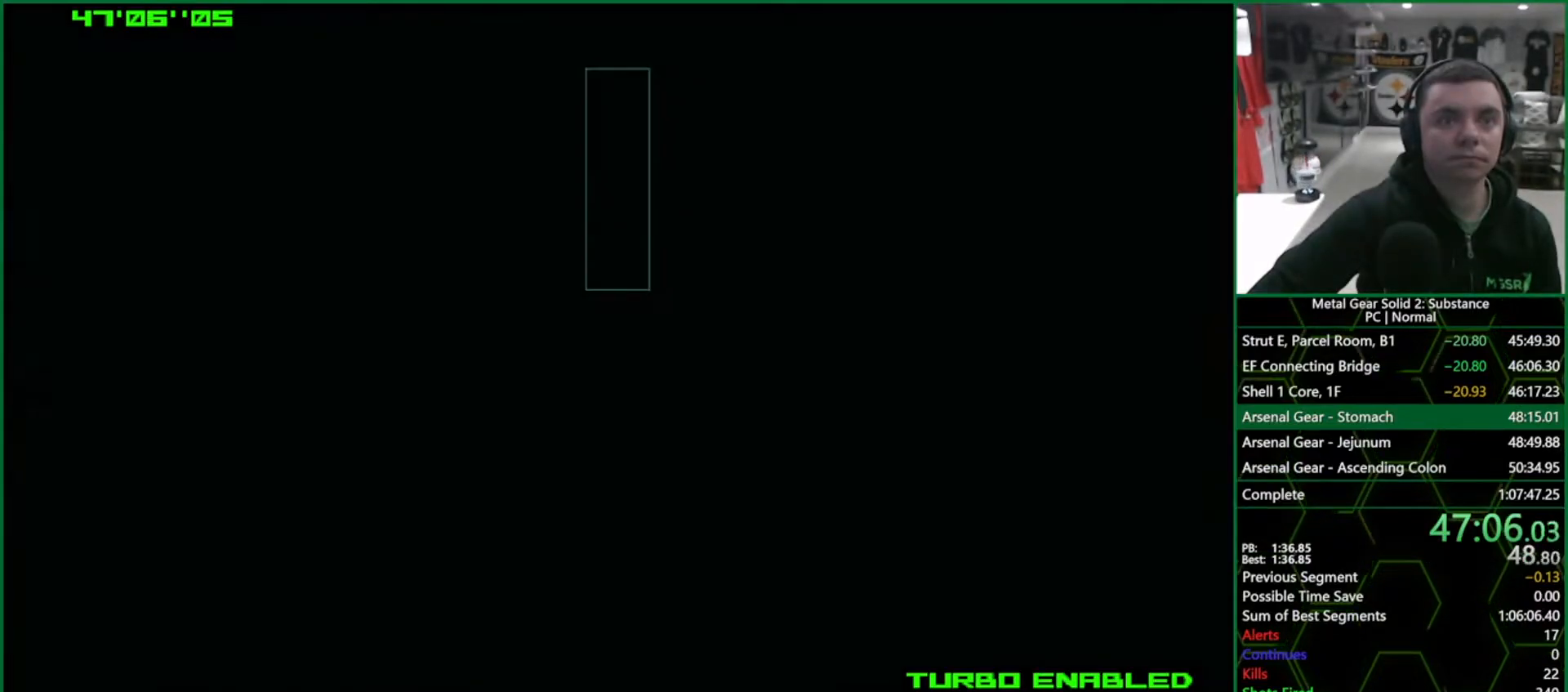
{"buttons": ["CROSS"], "left_stick": "center", "right_stick": "center", "events": []}
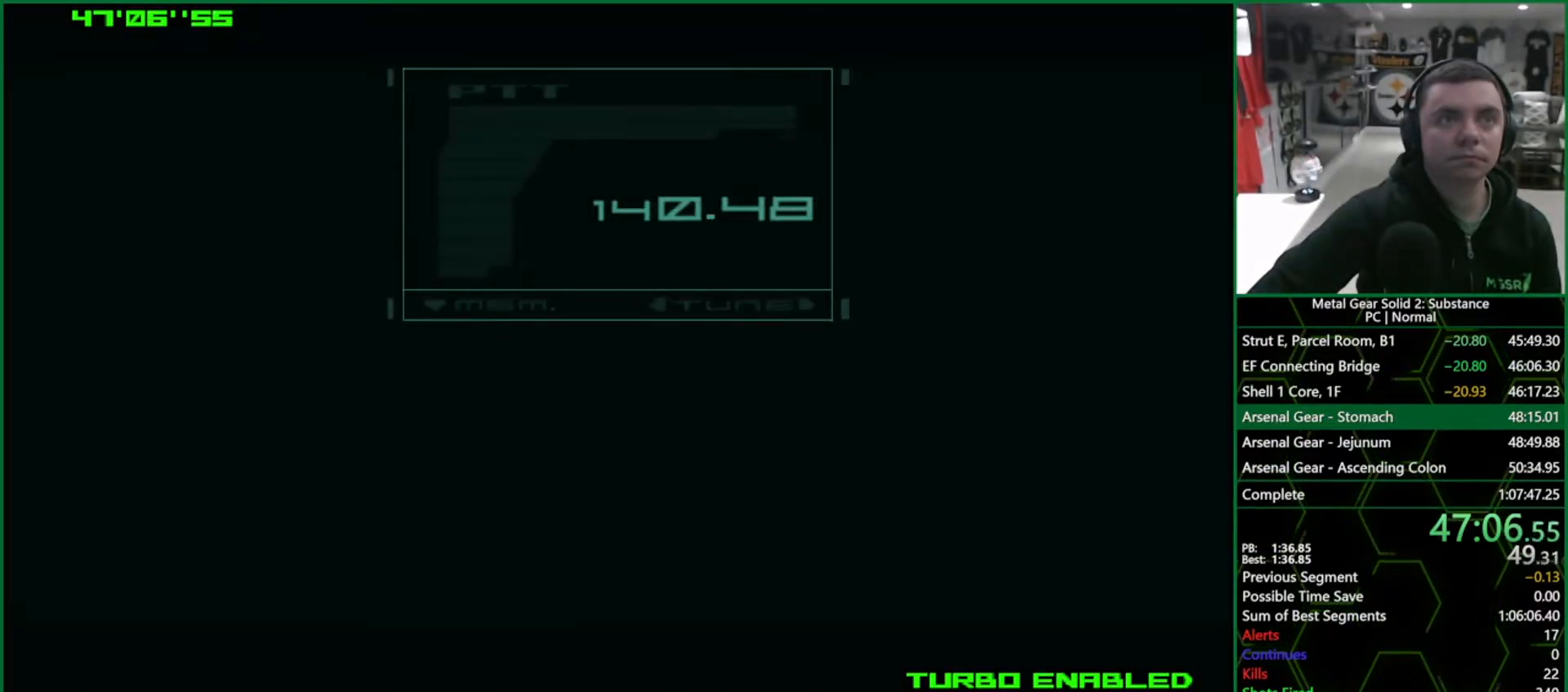
{"buttons": ["CROSS"], "left_stick": "center", "right_stick": "center", "events": []}
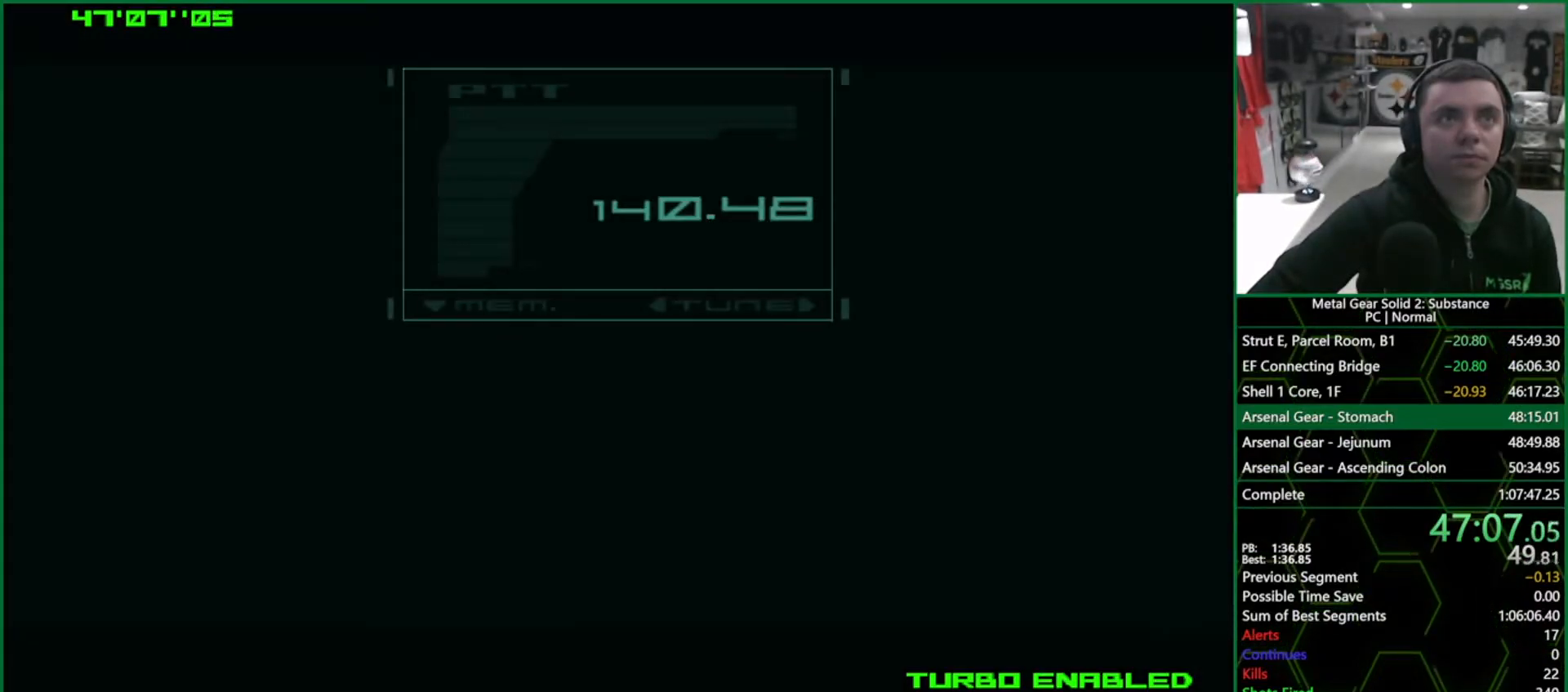
{"buttons": ["CROSS"], "left_stick": "center", "right_stick": "center", "events": []}
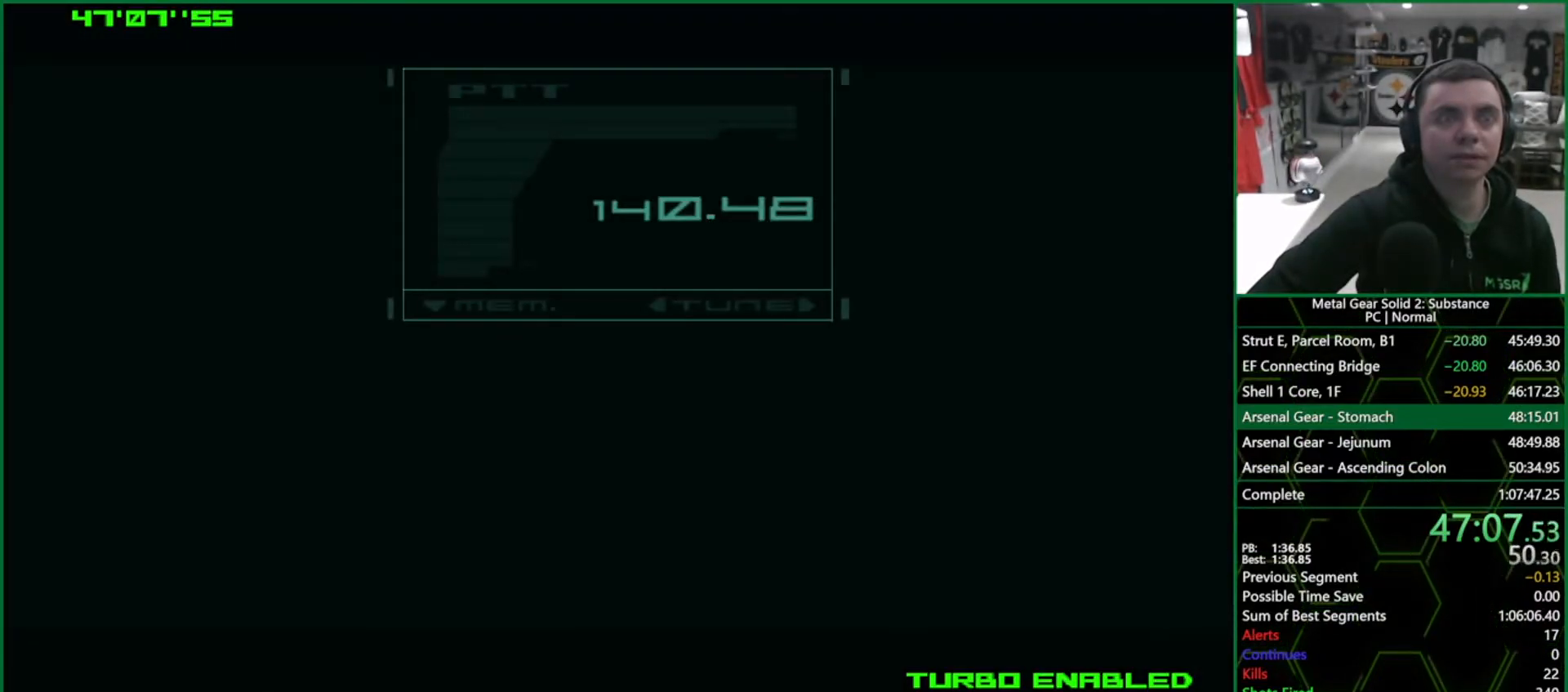
{"buttons": ["CROSS"], "left_stick": "center", "right_stick": "center", "events": []}
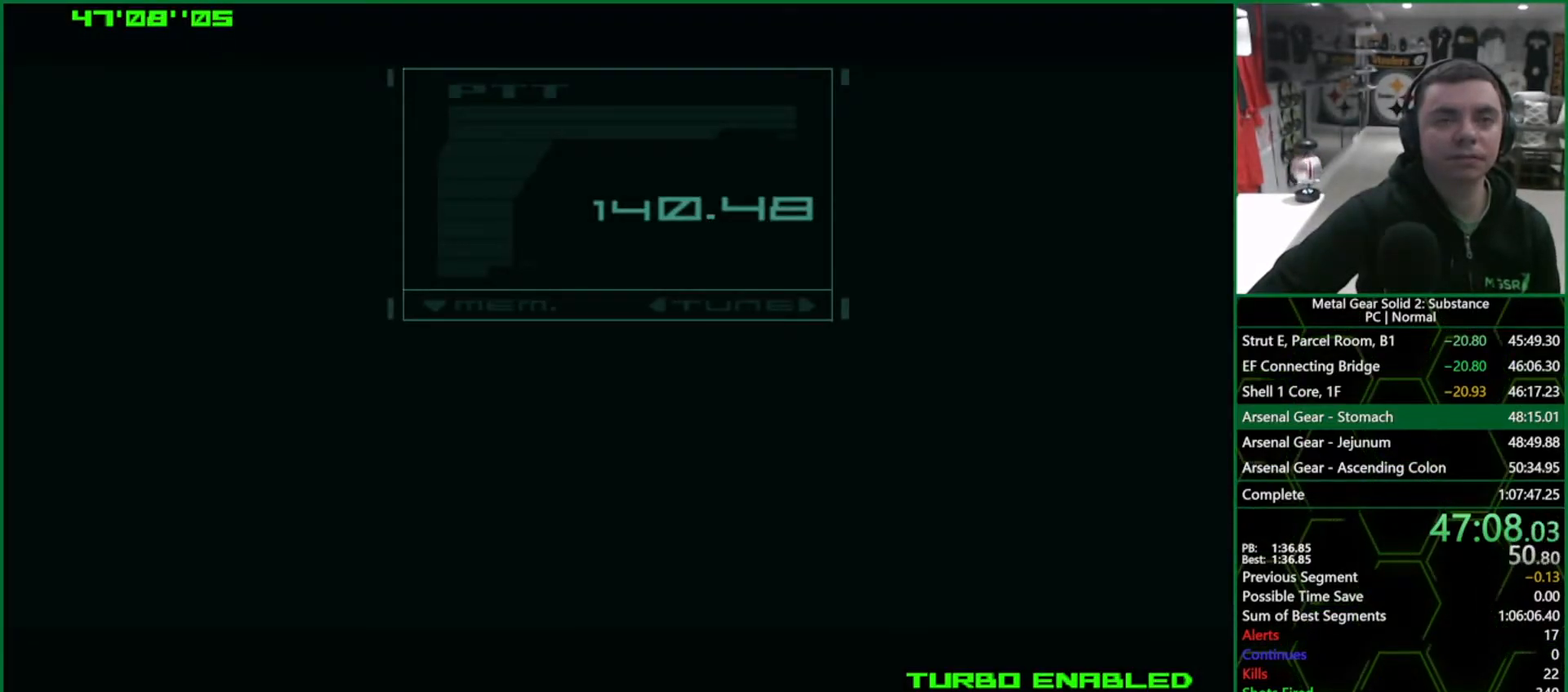
{"buttons": ["CROSS"], "left_stick": "center", "right_stick": "center", "events": []}
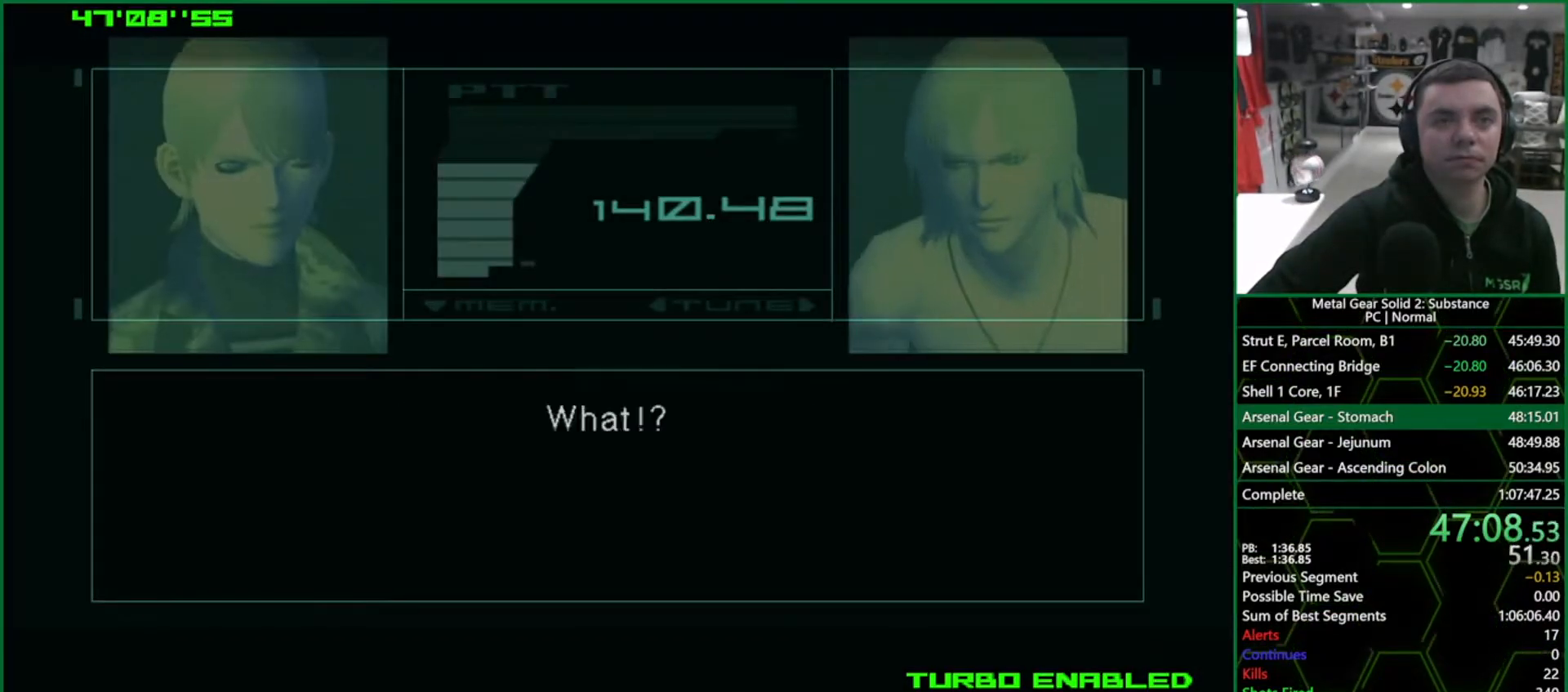
{"buttons": ["CROSS"], "left_stick": "center", "right_stick": "center", "events": []}
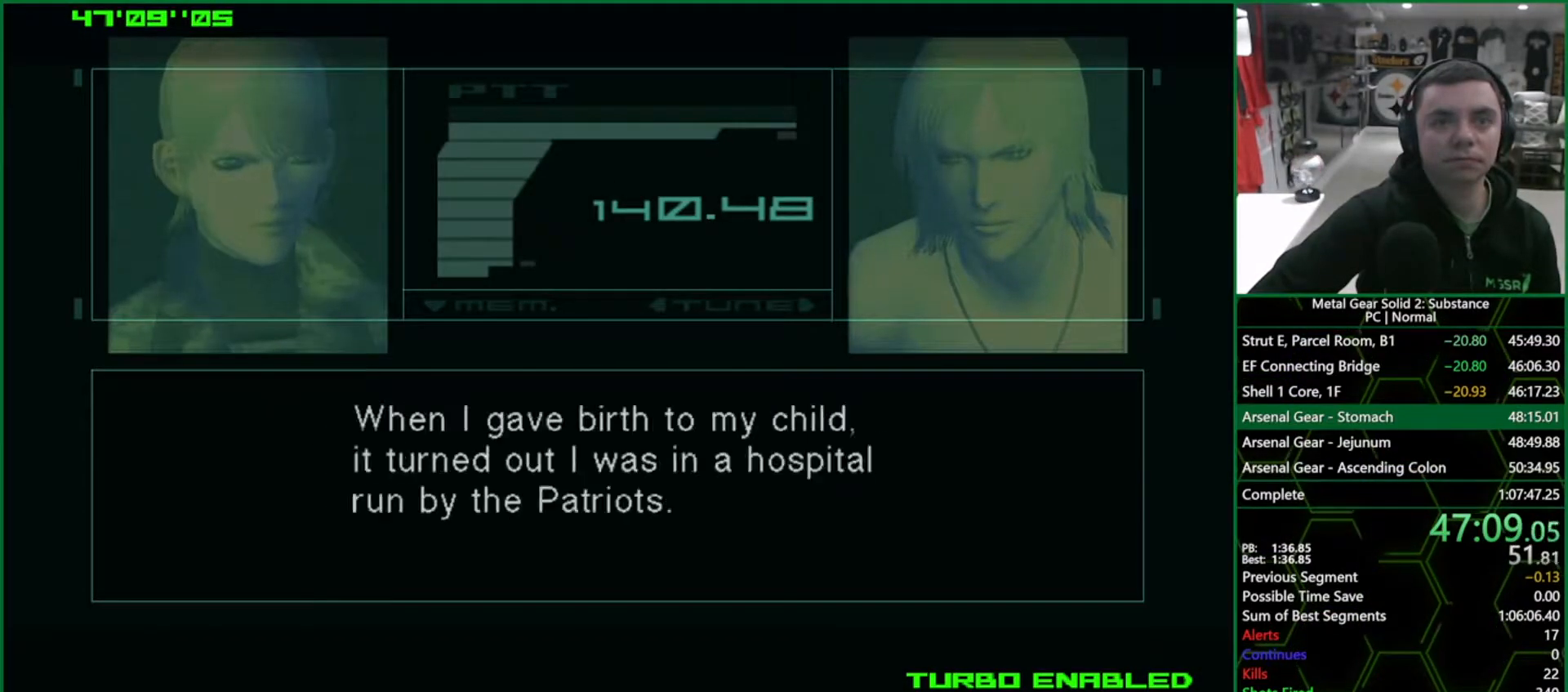
{"buttons": ["CROSS"], "left_stick": "center", "right_stick": "center", "events": []}
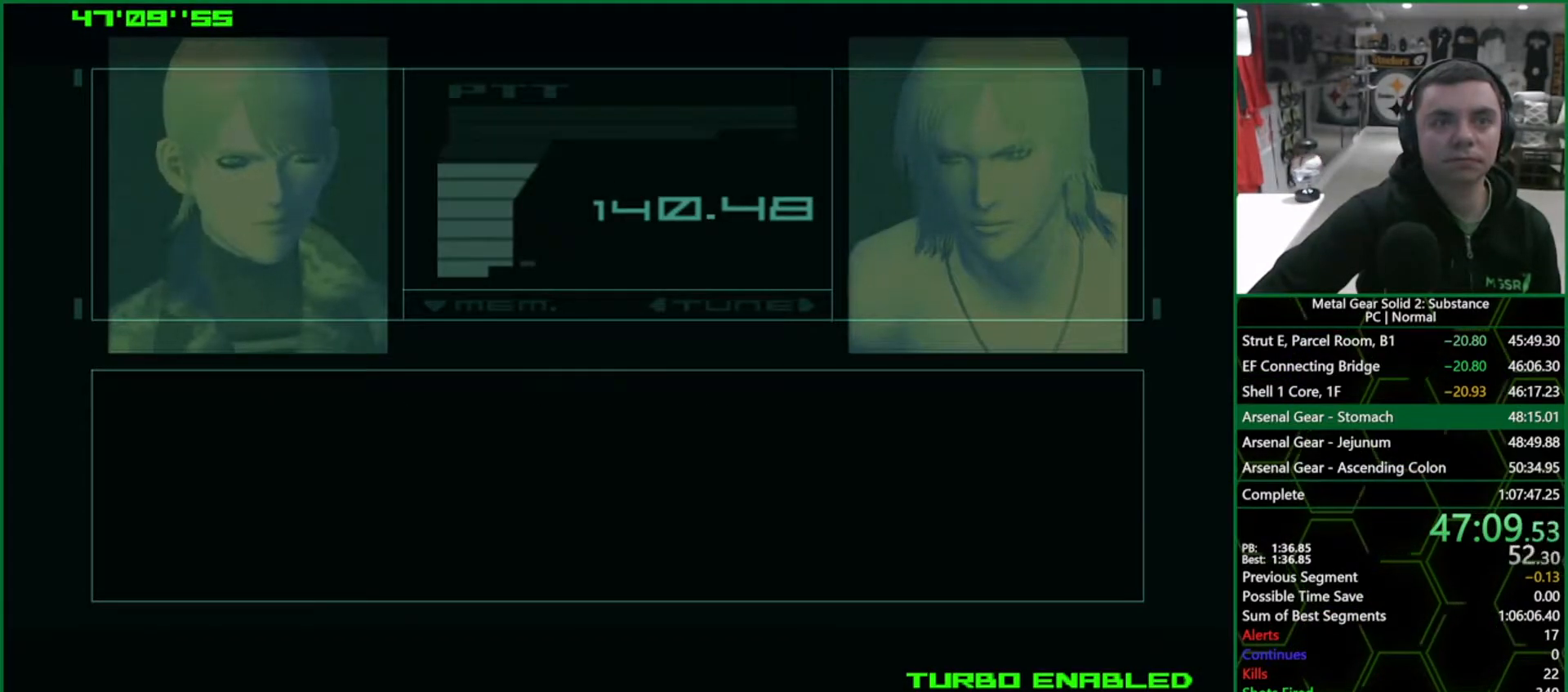
{"buttons": ["CROSS"], "left_stick": "center", "right_stick": "center", "events": []}
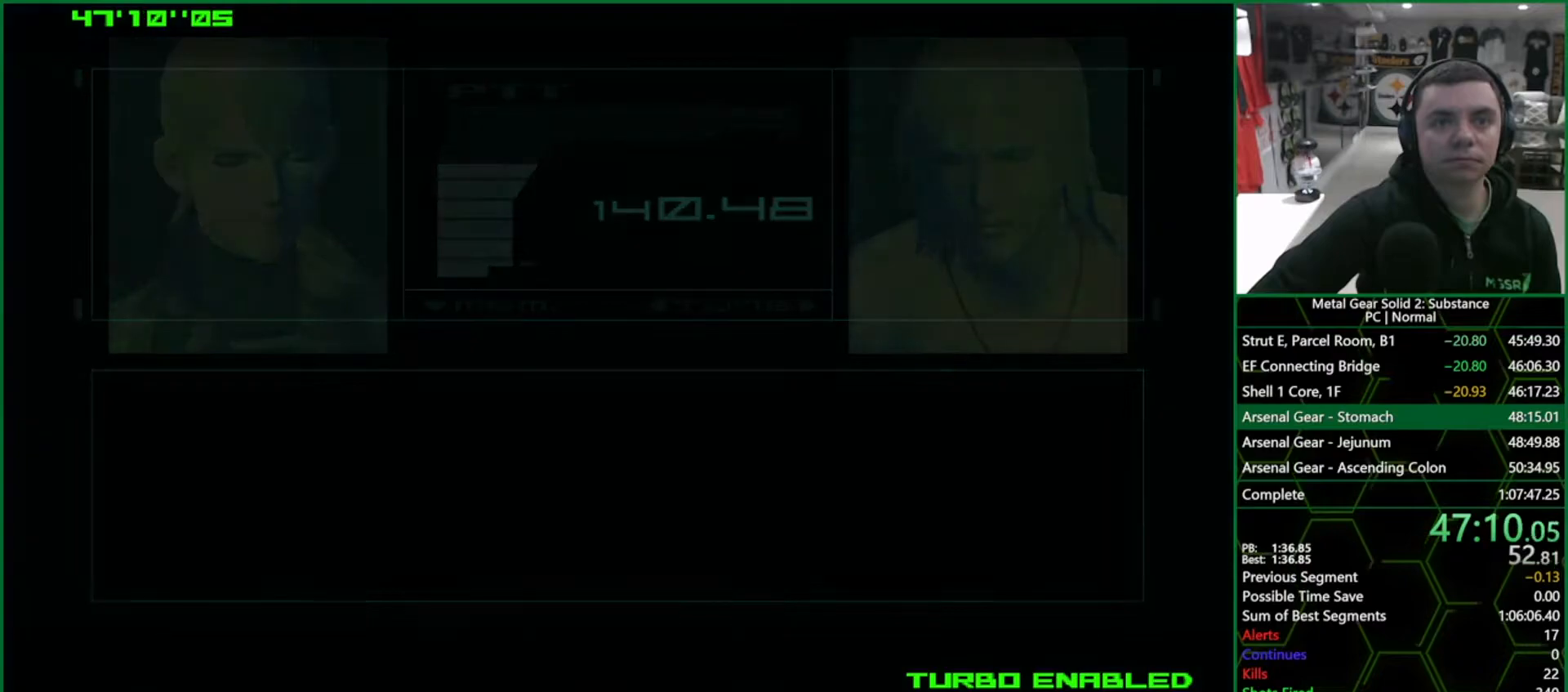
{"buttons": ["CROSS"], "left_stick": "center", "right_stick": "center", "events": []}
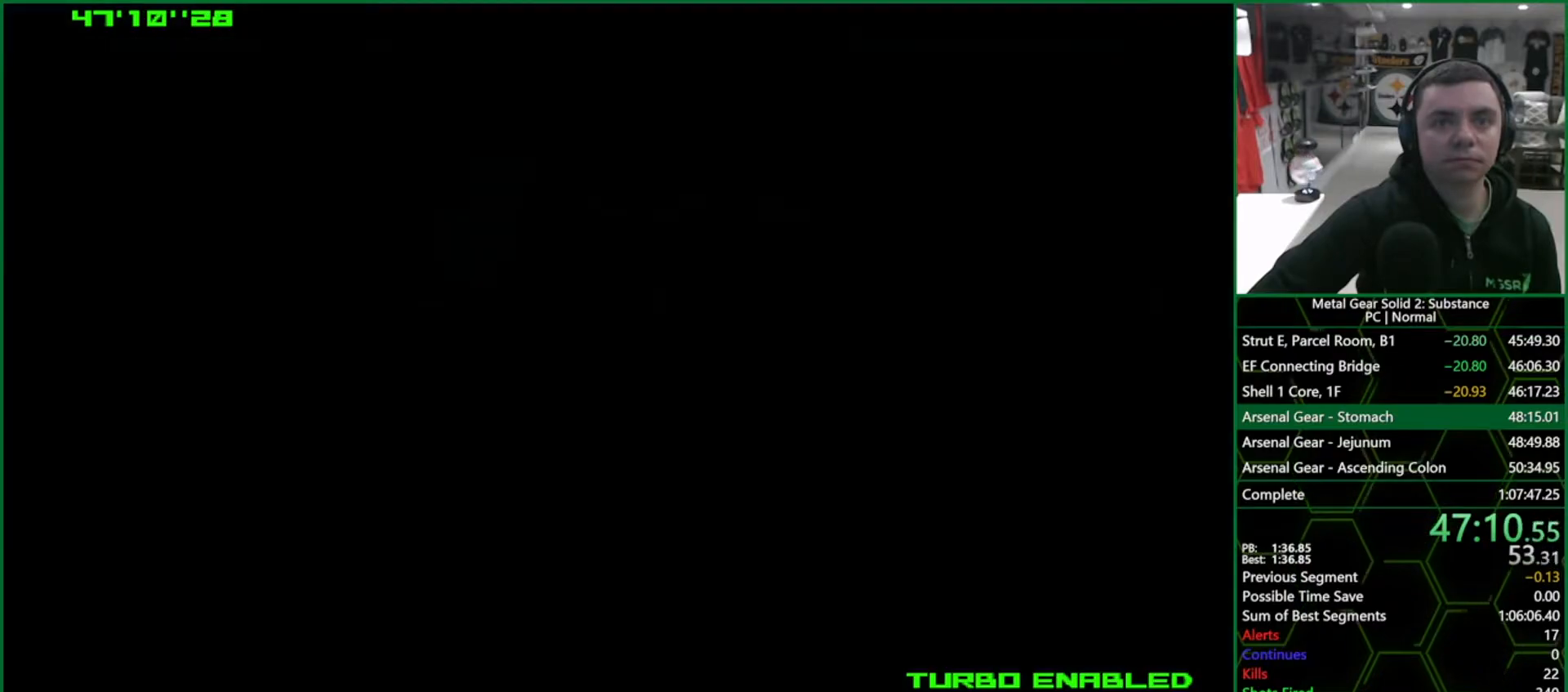
{"buttons": ["CROSS"], "left_stick": "center", "right_stick": "center", "events": []}
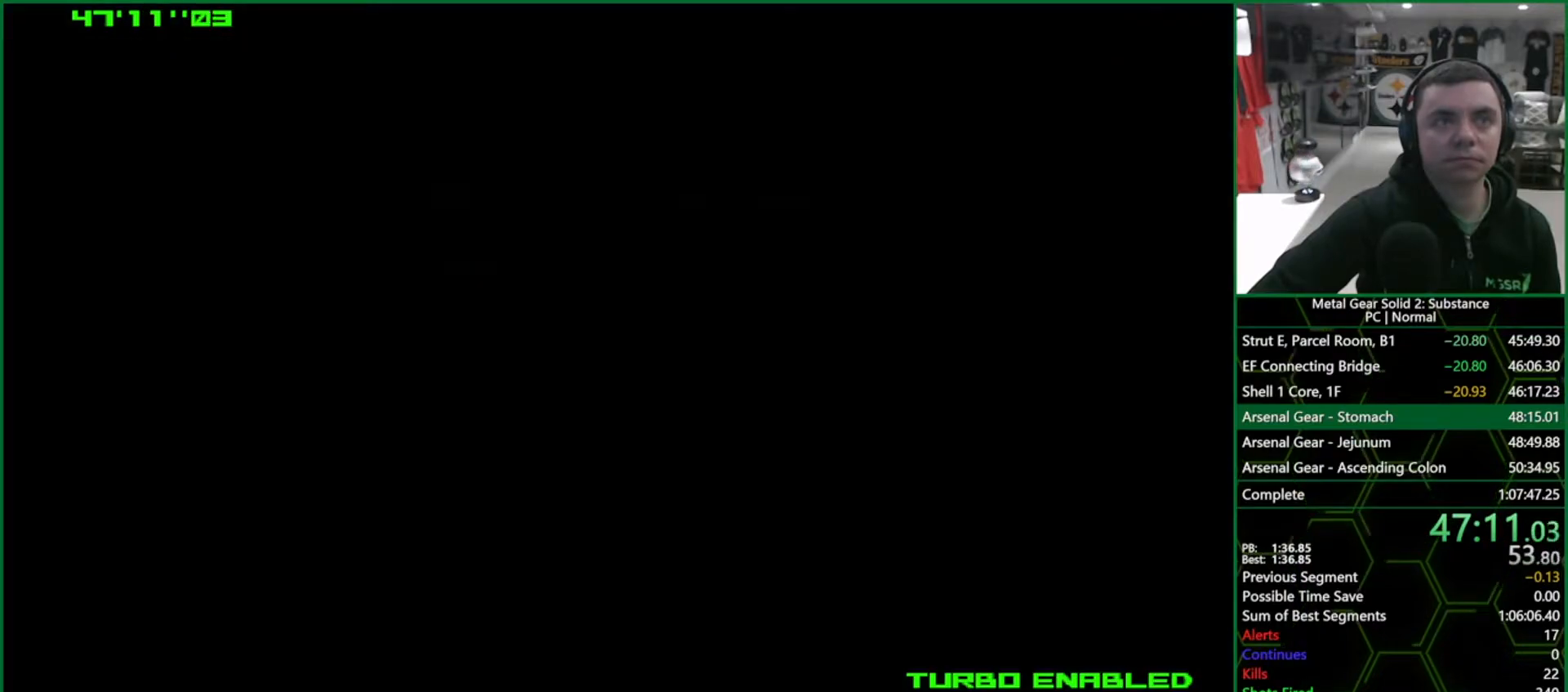
{"buttons": ["CROSS"], "left_stick": "center", "right_stick": "center", "events": []}
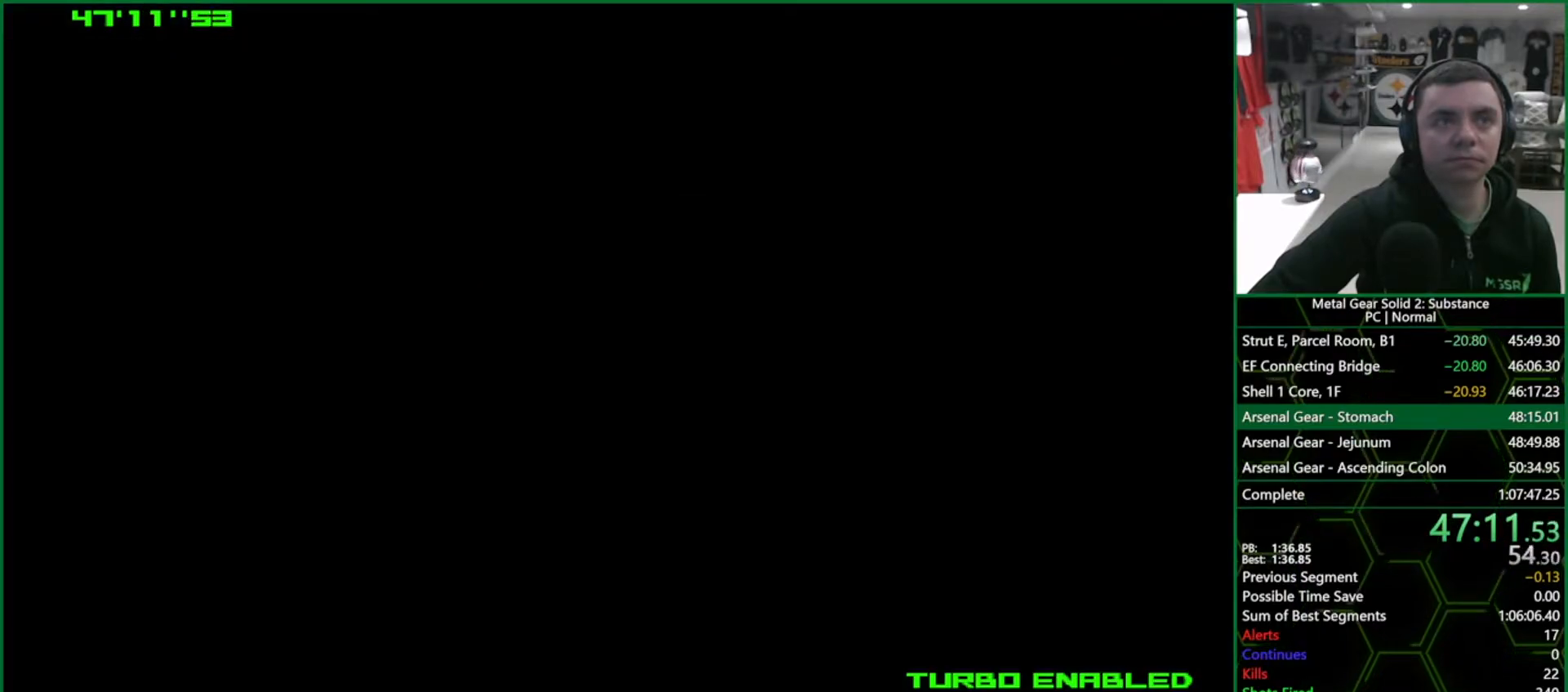
{"buttons": ["CROSS"], "left_stick": "center", "right_stick": "center", "events": []}
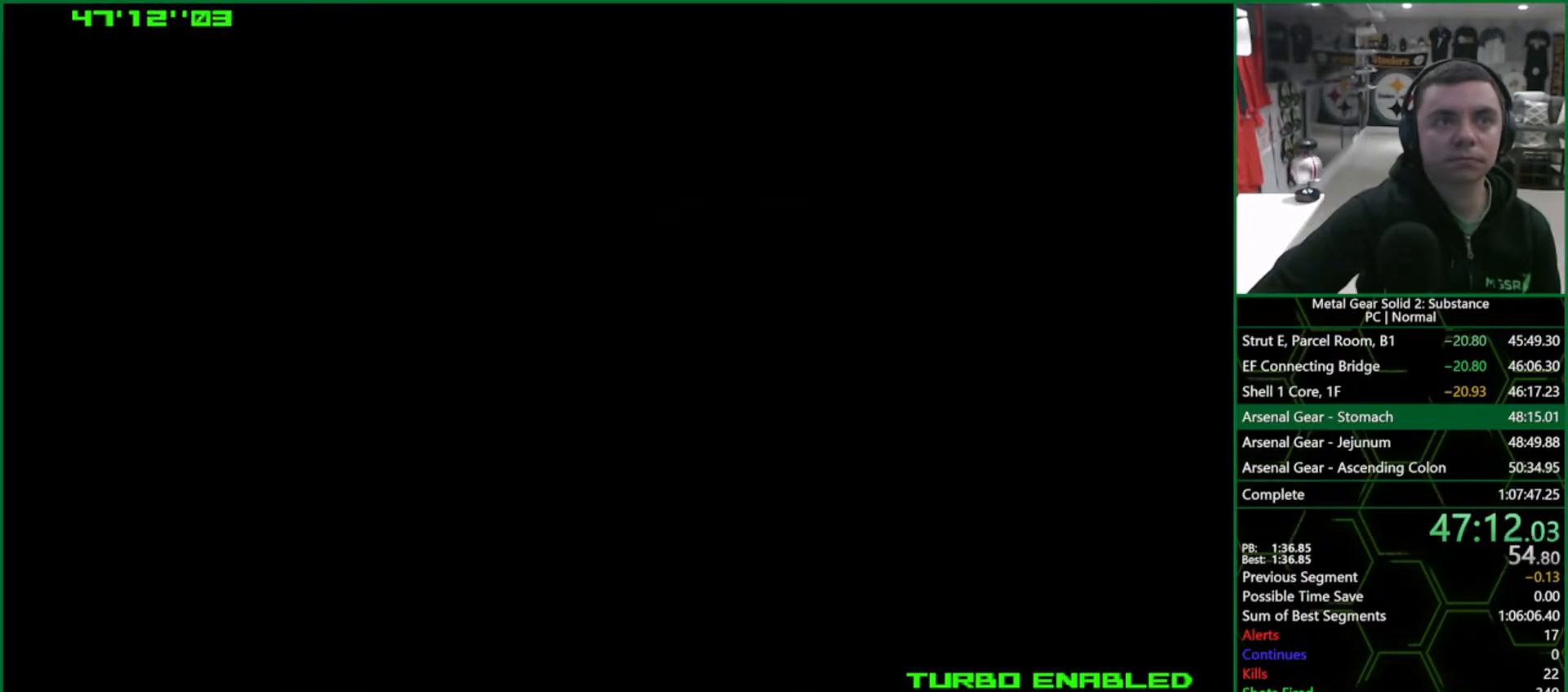
{"buttons": ["CROSS"], "left_stick": "center", "right_stick": "center", "events": []}
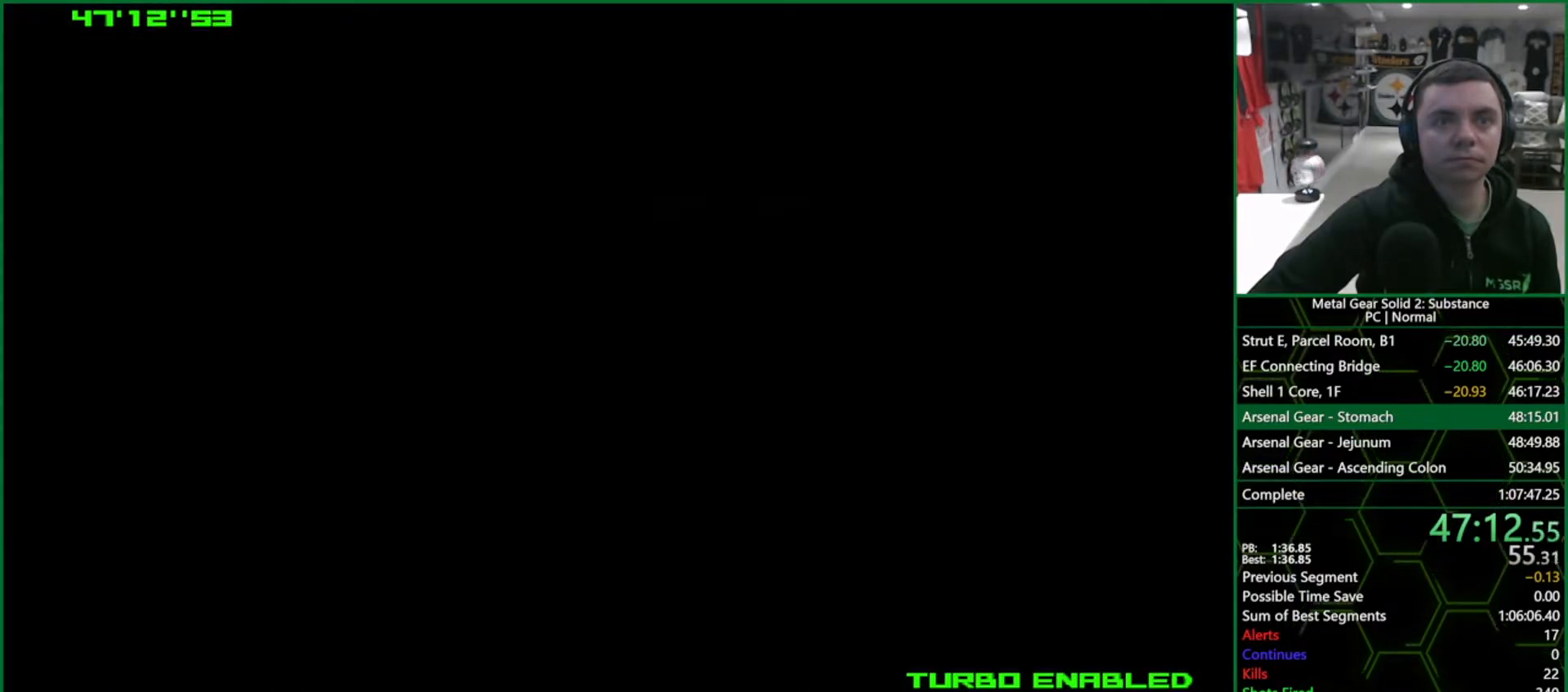
{"buttons": ["CROSS"], "left_stick": "center", "right_stick": "center", "events": []}
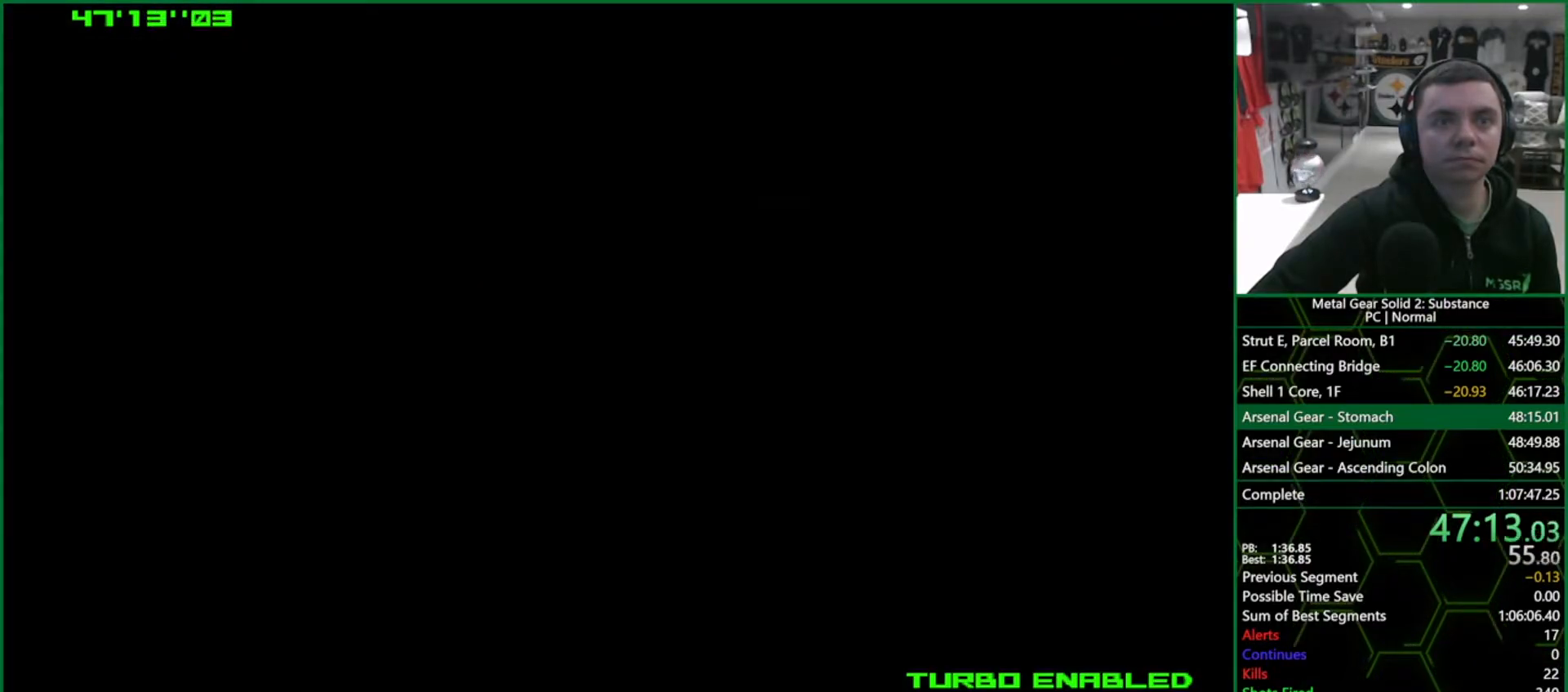
{"buttons": ["CROSS"], "left_stick": "center", "right_stick": "center", "events": []}
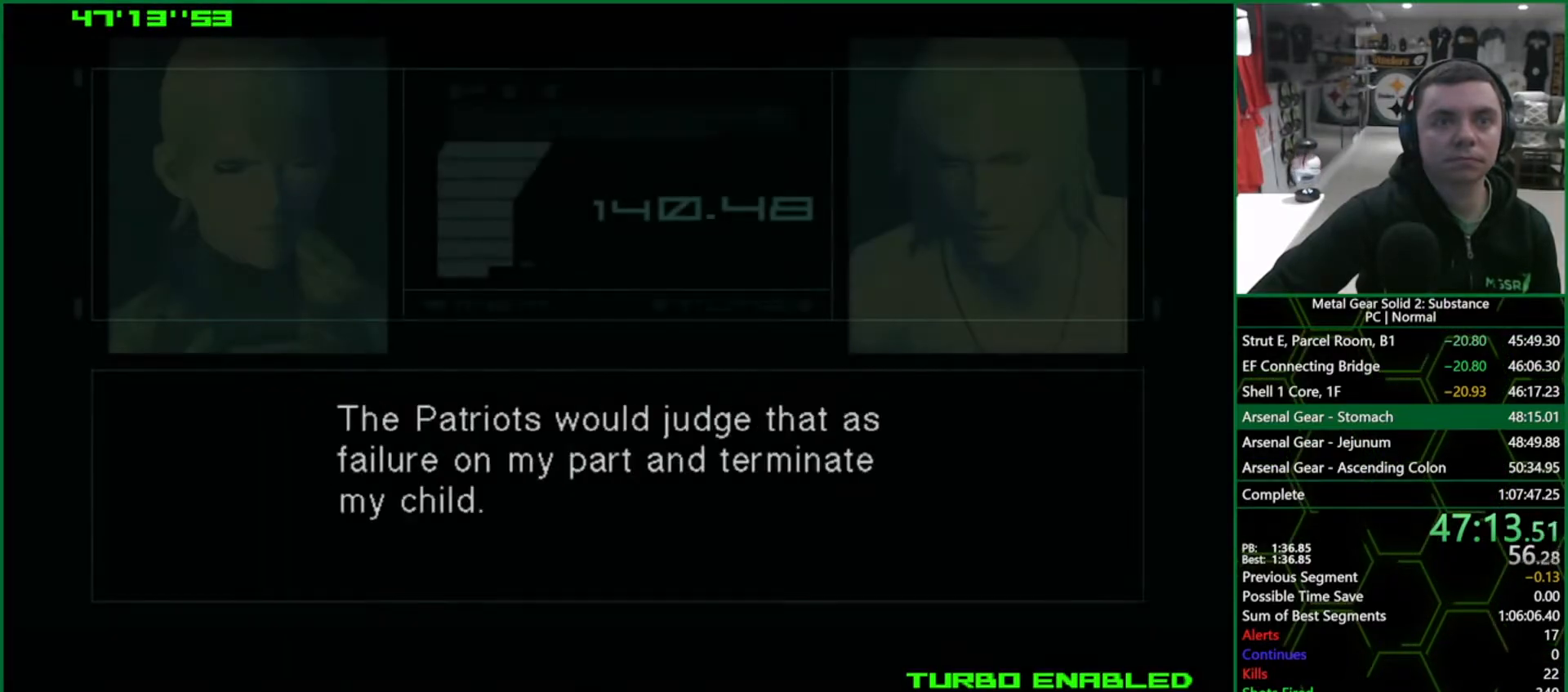
{"buttons": ["CROSS"], "left_stick": "center", "right_stick": "center", "events": []}
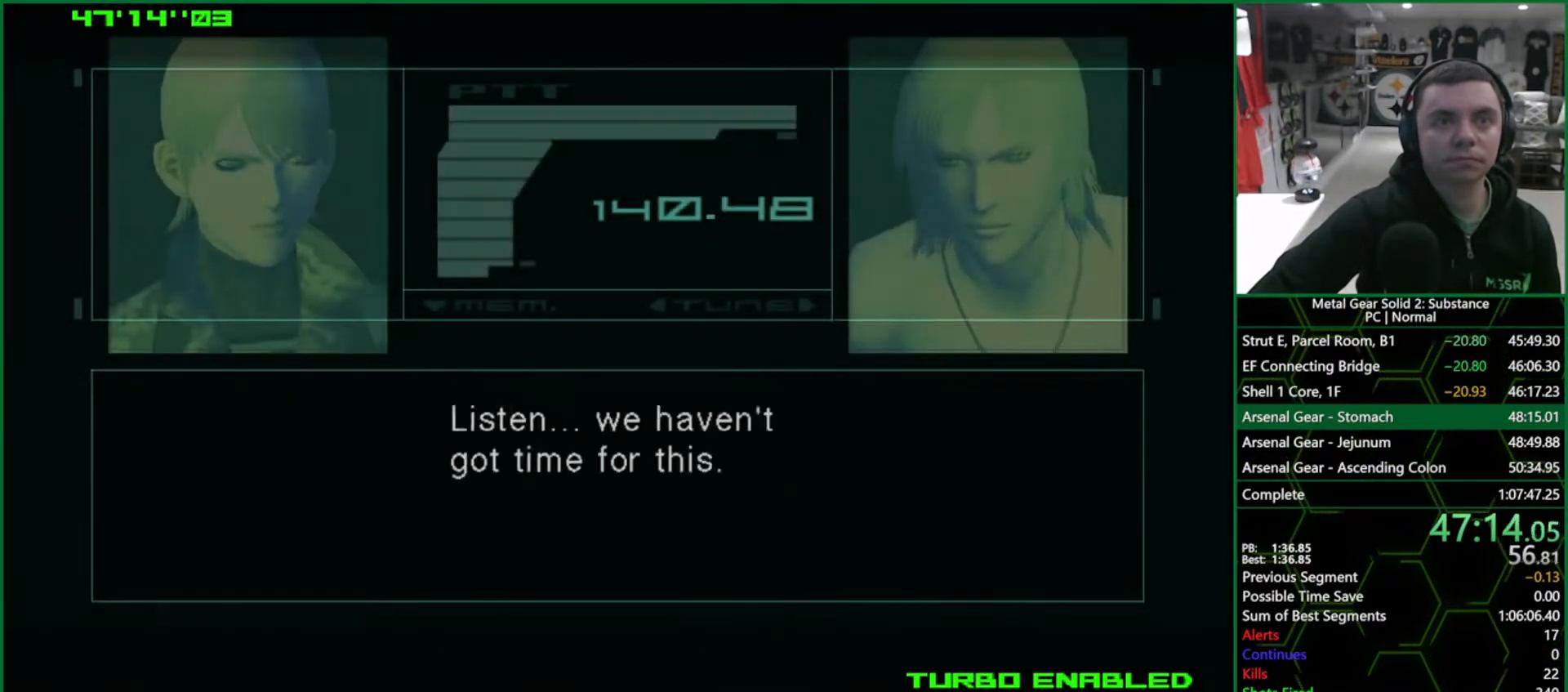
{"buttons": ["CROSS"], "left_stick": "center", "right_stick": "center", "events": []}